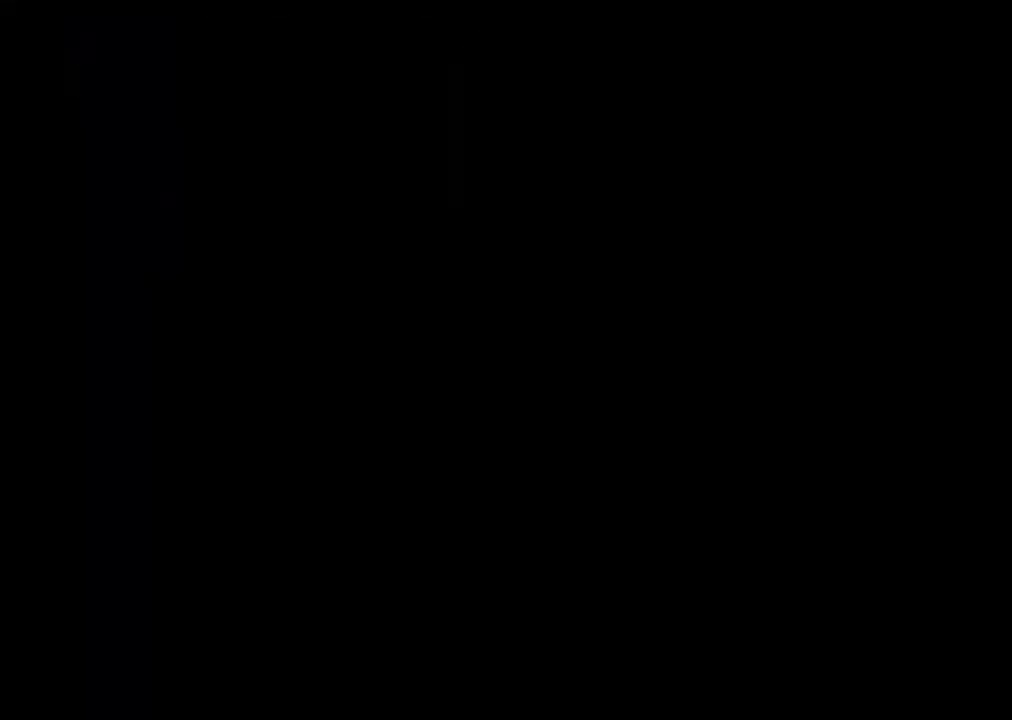
Gameplay with a controller (Xbox layout); each line is a JSON object with the inputs held at the frame after it. "button_events" lists button changes between this image and that frame as [ms after this image, input, new state], when the widget could be followed in between (sticks are given only as held states). Not read: L3 R2 R3.
{"buttons": ["DPAD_UP"], "left_stick": "center", "right_stick": "center", "button_events": [[500, "X", "up"]]}
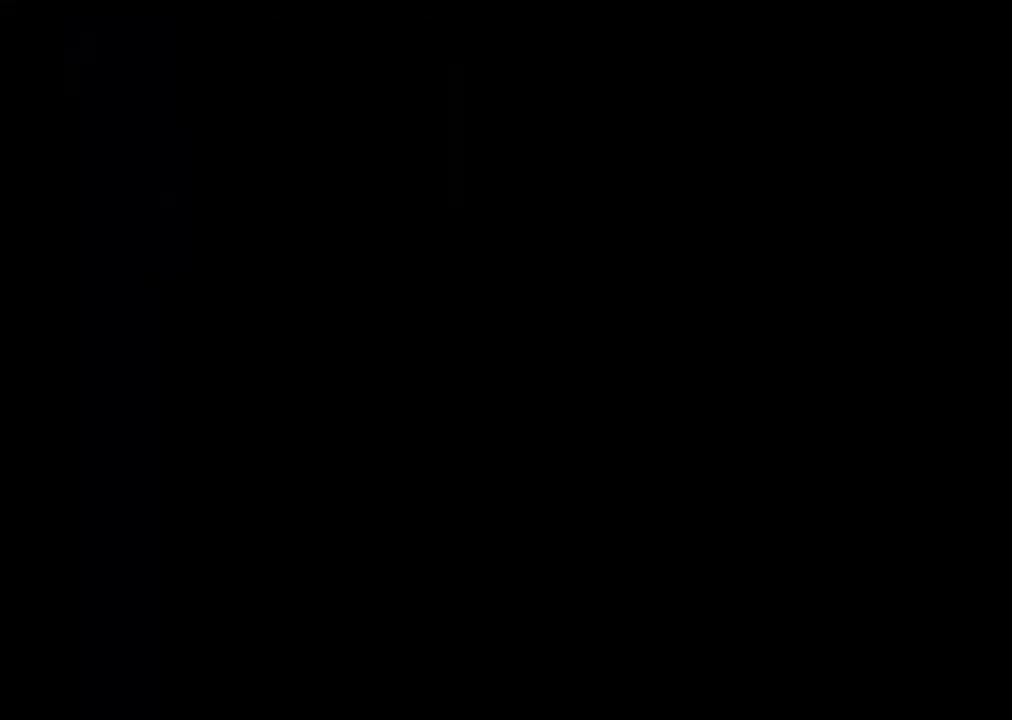
{"buttons": [], "left_stick": "center", "right_stick": "center", "button_events": [[33, "DPAD_UP", "up"]]}
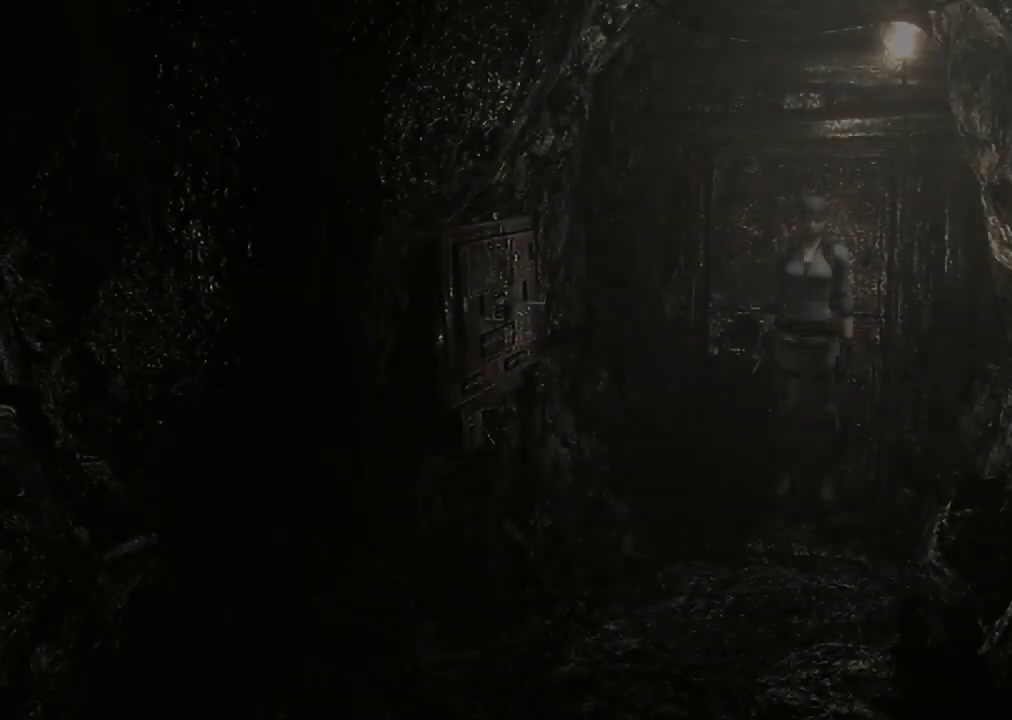
{"buttons": [], "left_stick": "center", "right_stick": "center", "button_events": [[267, "B", "down"], [433, "B", "up"]]}
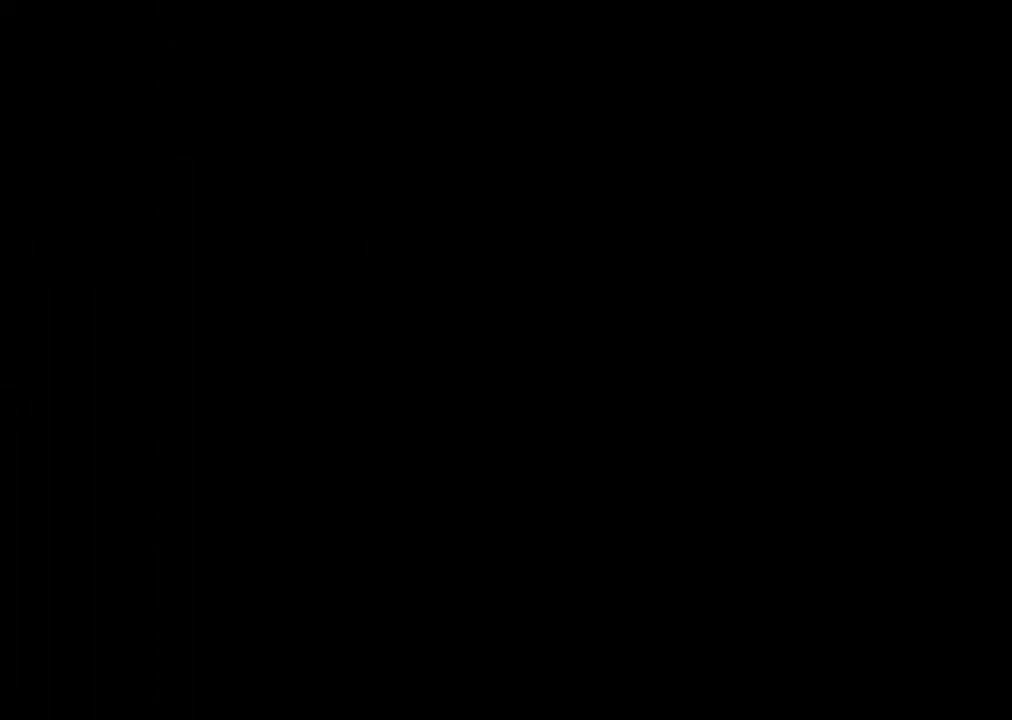
{"buttons": ["B"], "left_stick": "center", "right_stick": "center", "button_events": [[367, "B", "down"], [433, "B", "up"], [500, "B", "down"]]}
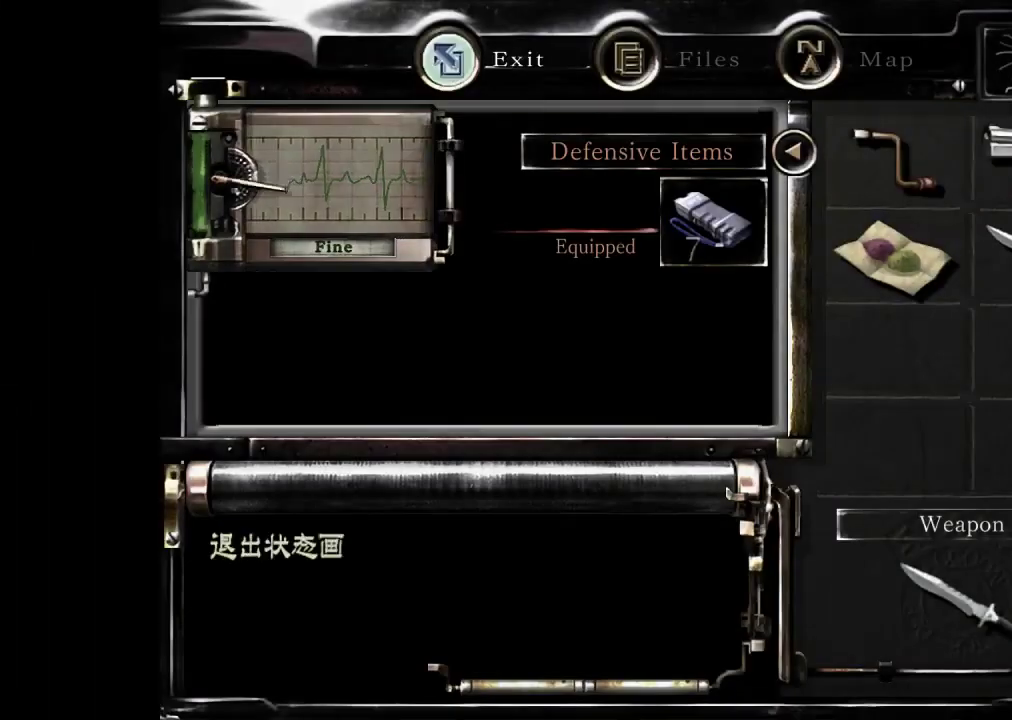
{"buttons": ["X", "DPAD_UP"], "left_stick": "center", "right_stick": "center", "button_events": [[100, "B", "up"], [133, "DPAD_UP", "down"], [200, "X", "down"]]}
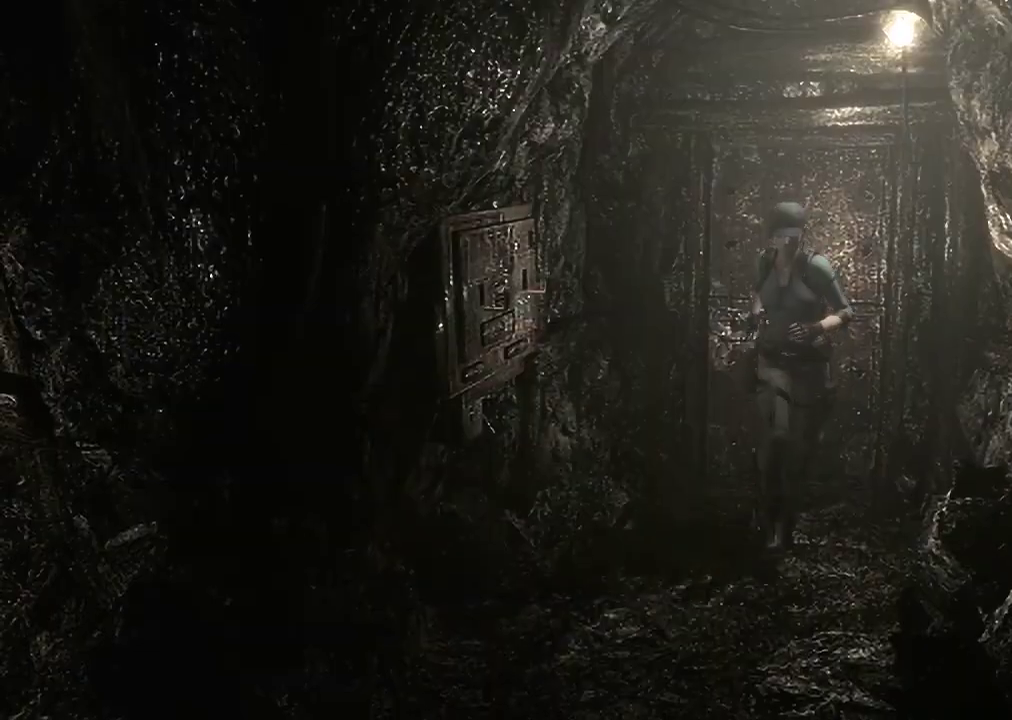
{"buttons": ["X", "DPAD_UP"], "left_stick": "center", "right_stick": "center", "button_events": []}
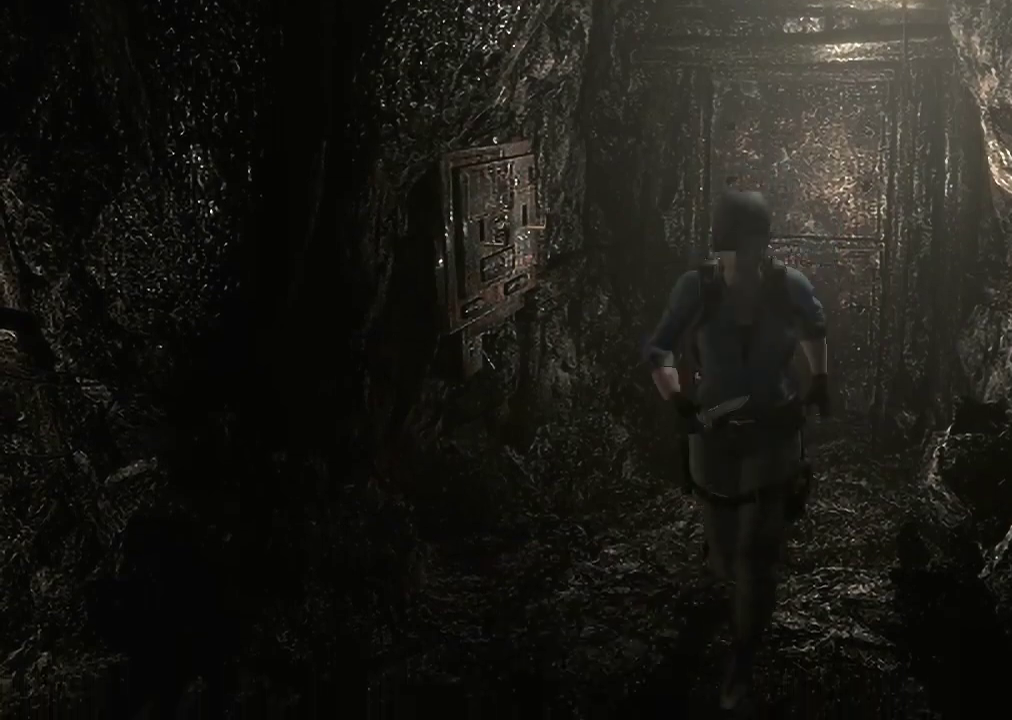
{"buttons": ["X", "DPAD_UP", "DPAD_LEFT"], "left_stick": "center", "right_stick": "center", "button_events": [[100, "DPAD_LEFT", "down"], [267, "DPAD_LEFT", "up"], [333, "DPAD_LEFT", "down"]]}
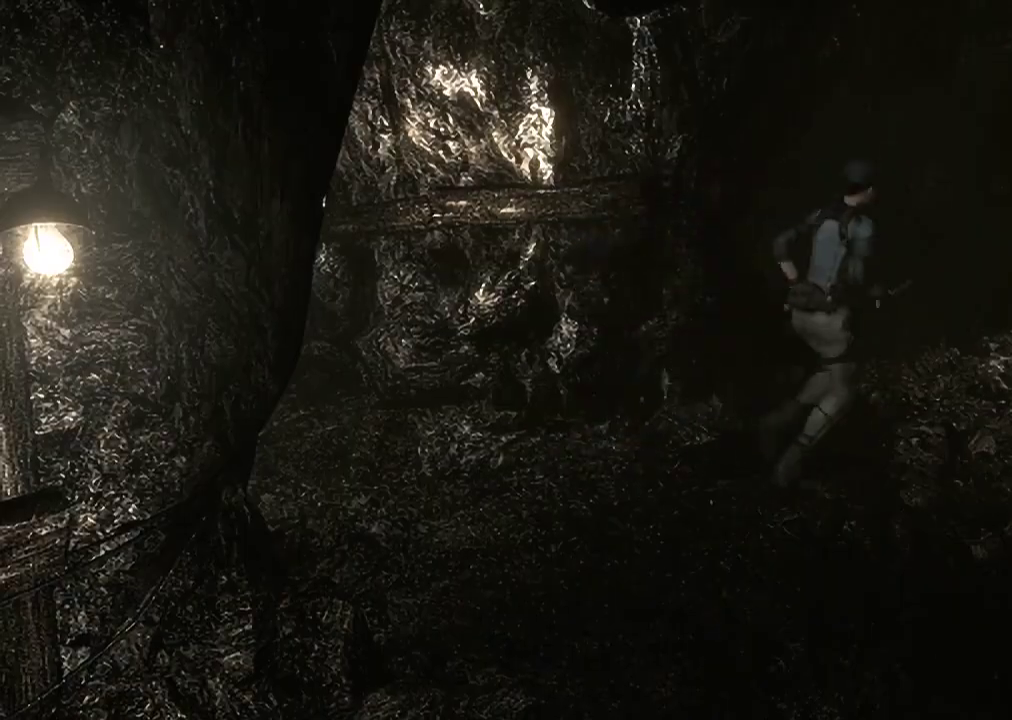
{"buttons": ["X", "DPAD_UP"], "left_stick": "center", "right_stick": "center", "button_events": [[33, "DPAD_LEFT", "up"]]}
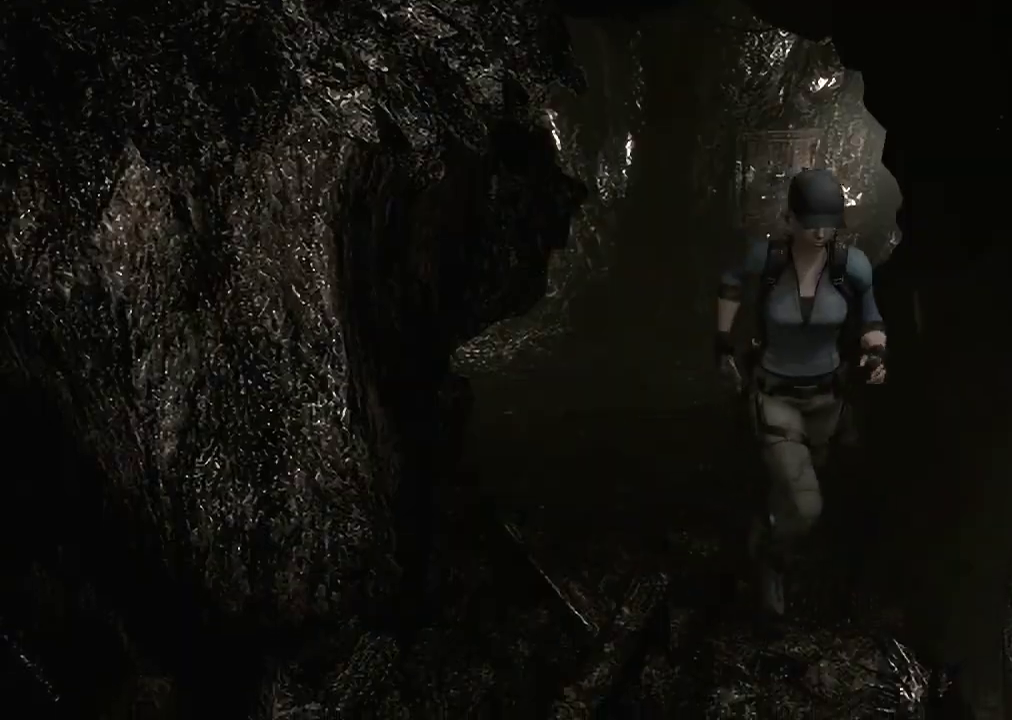
{"buttons": ["X", "DPAD_UP"], "left_stick": "center", "right_stick": "center", "button_events": [[67, "DPAD_RIGHT", "down"], [200, "DPAD_RIGHT", "up"], [300, "DPAD_RIGHT", "down"], [467, "DPAD_RIGHT", "up"]]}
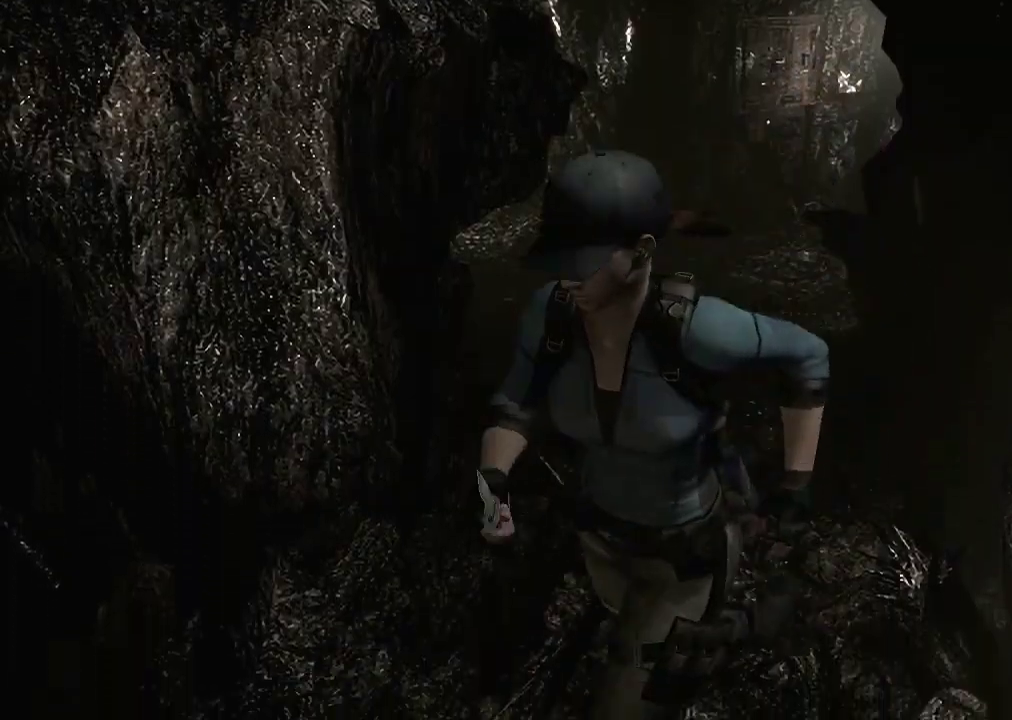
{"buttons": ["X", "DPAD_UP"], "left_stick": "center", "right_stick": "center", "button_events": [[333, "DPAD_RIGHT", "down"], [400, "DPAD_RIGHT", "up"]]}
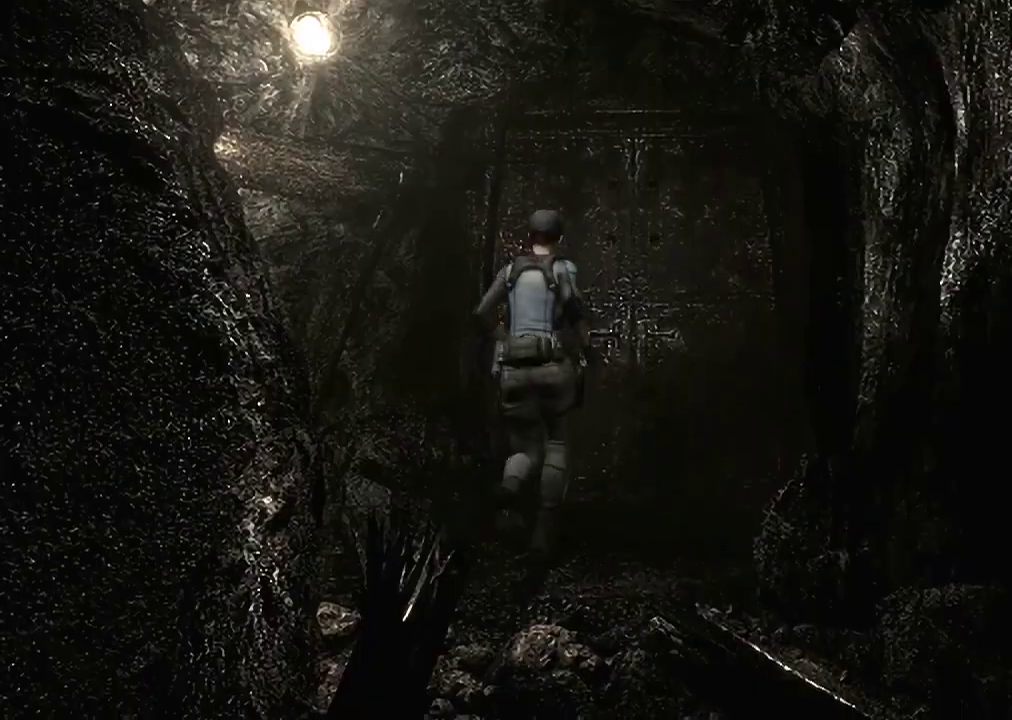
{"buttons": [], "left_stick": "center", "right_stick": "center", "button_events": [[67, "DPAD_RIGHT", "down"], [167, "DPAD_RIGHT", "up"], [200, "A", "down"], [400, "A", "up"], [400, "DPAD_UP", "up"], [400, "X", "up"]]}